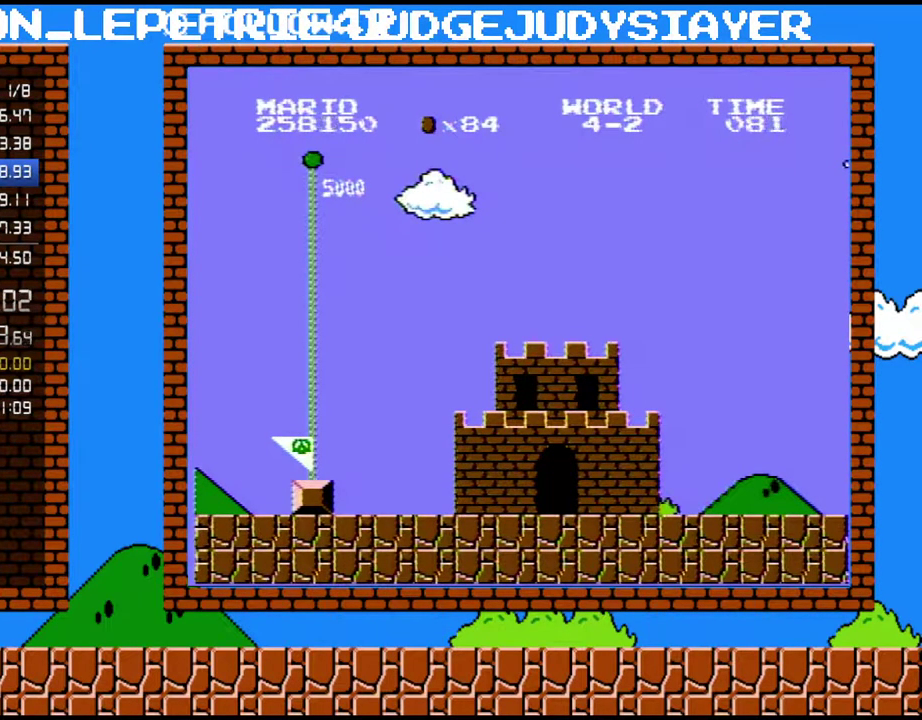
Gameplay with a controller (Nintendo layout); each line is a JSON object with the inputs held at the frame after it. "events" lists button and stick changes between this image and that frame as [ms after this image, input, new state], when the widget could be followed in between. Not read: L3 R3.
{"buttons": ["B", "DPAD_RIGHT"], "events": []}
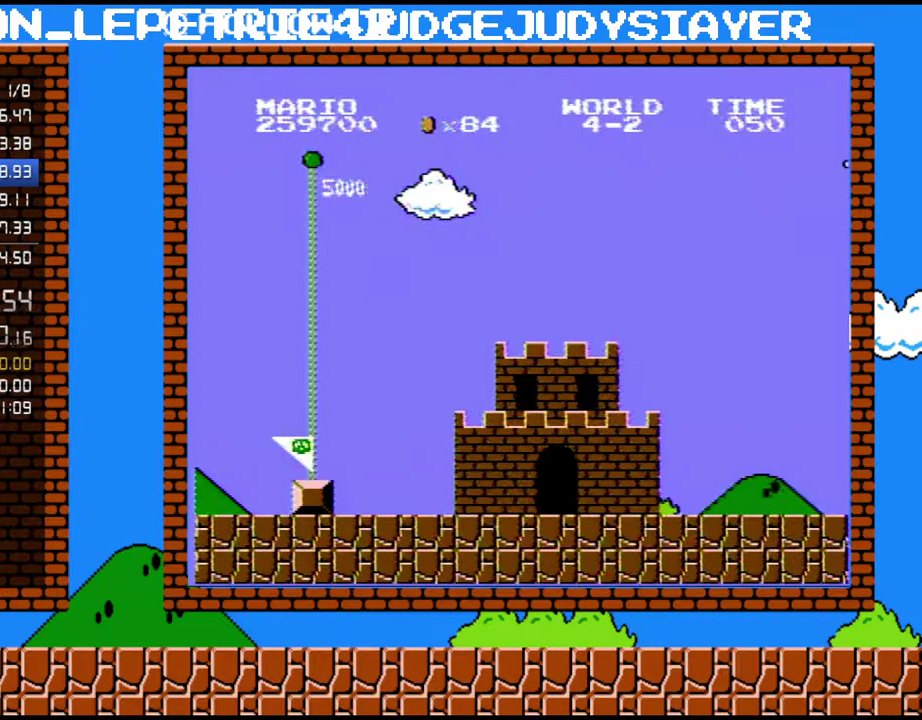
{"buttons": ["B", "DPAD_RIGHT"], "events": []}
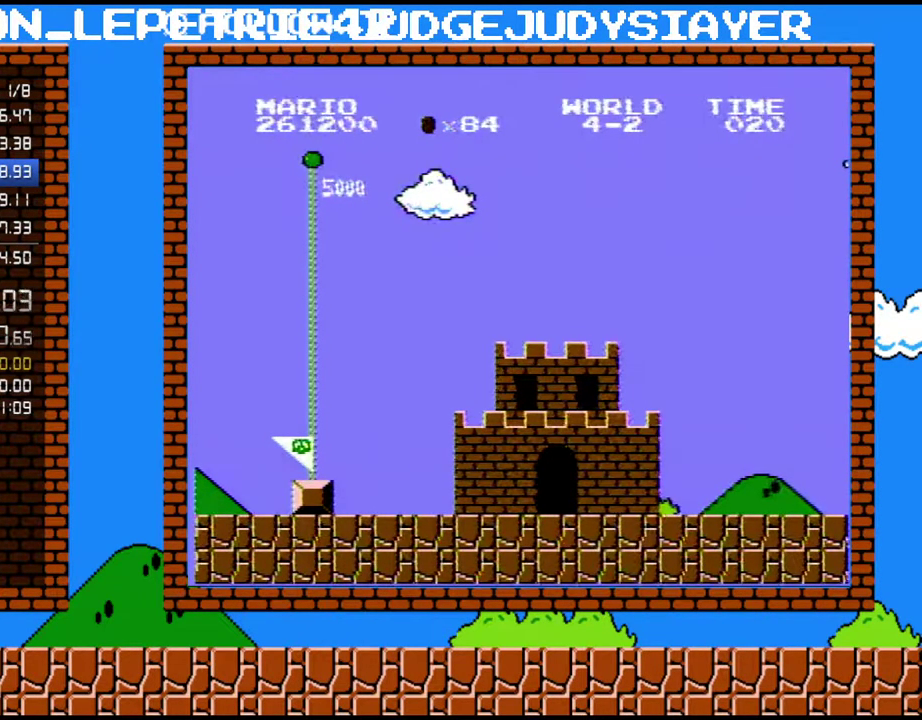
{"buttons": ["B", "DPAD_RIGHT"], "events": []}
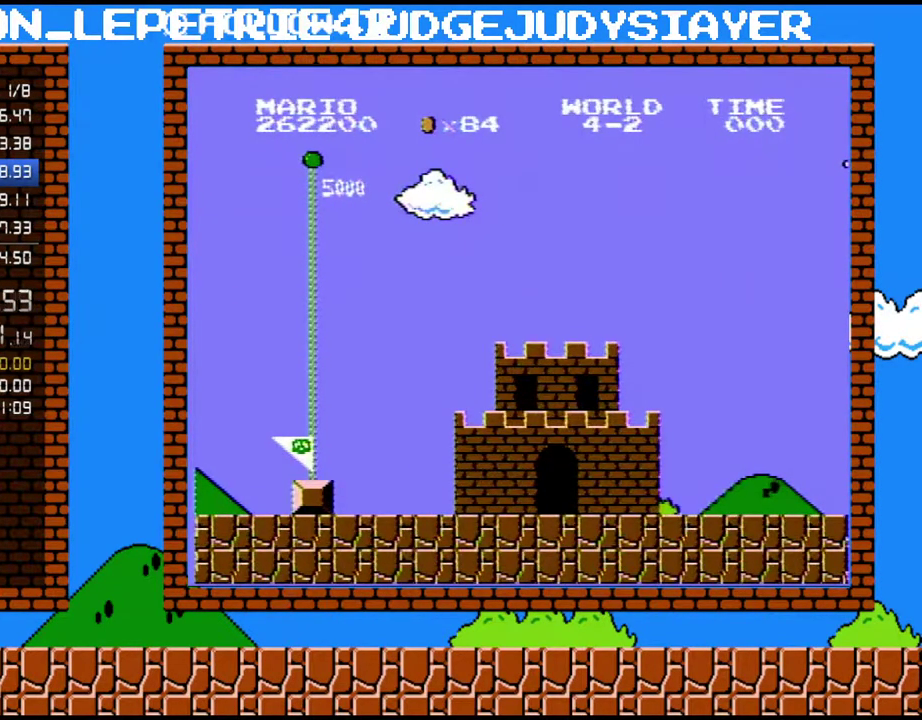
{"buttons": ["B", "DPAD_RIGHT"], "events": []}
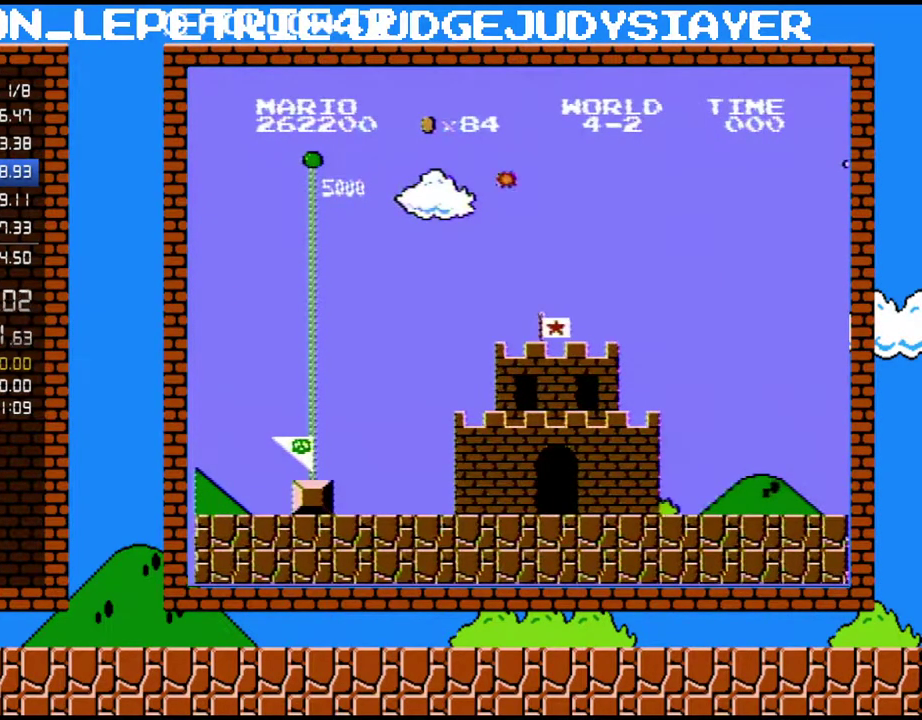
{"buttons": ["B", "DPAD_RIGHT"], "events": []}
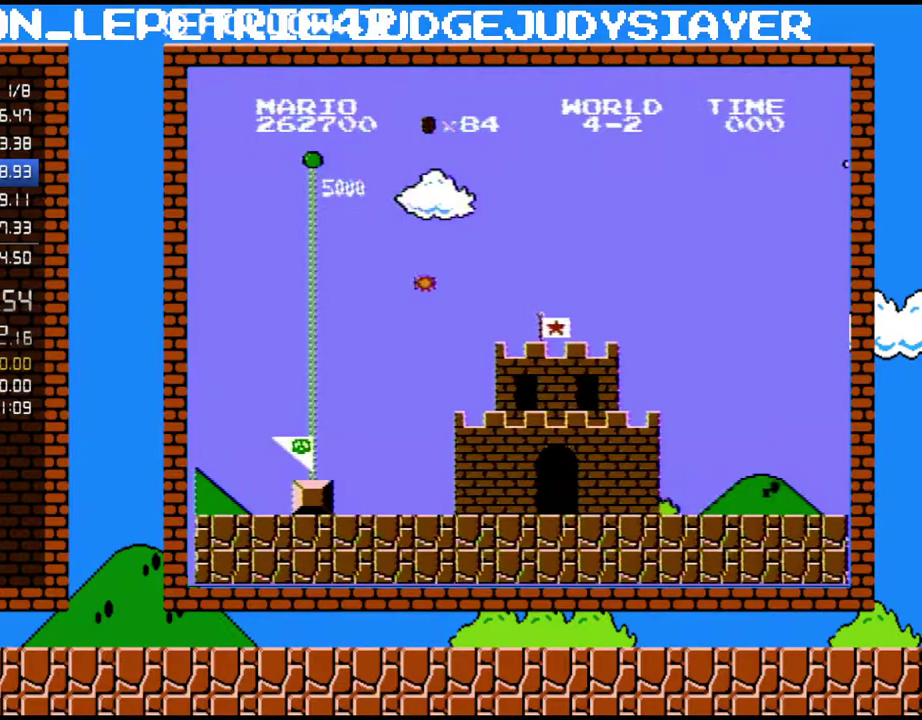
{"buttons": ["B", "DPAD_RIGHT"], "events": []}
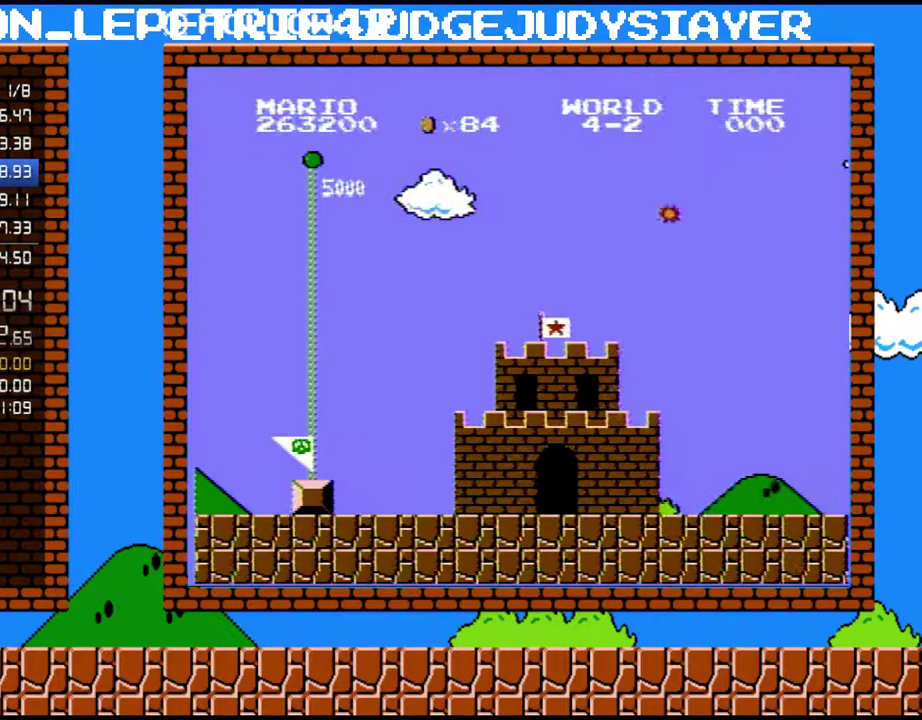
{"buttons": ["B", "DPAD_RIGHT"], "events": []}
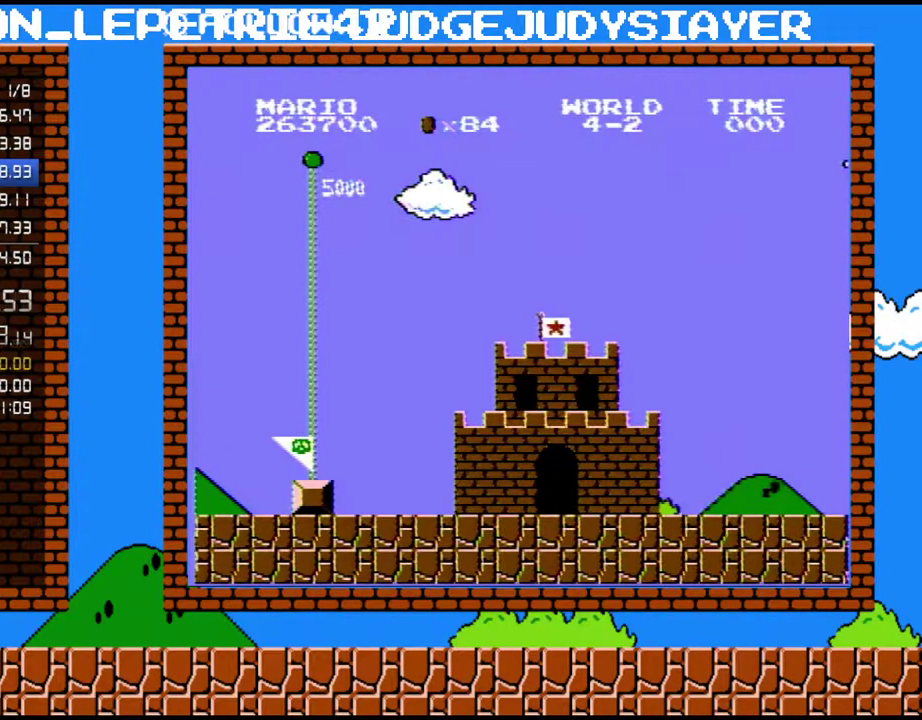
{"buttons": ["B", "DPAD_RIGHT"], "events": []}
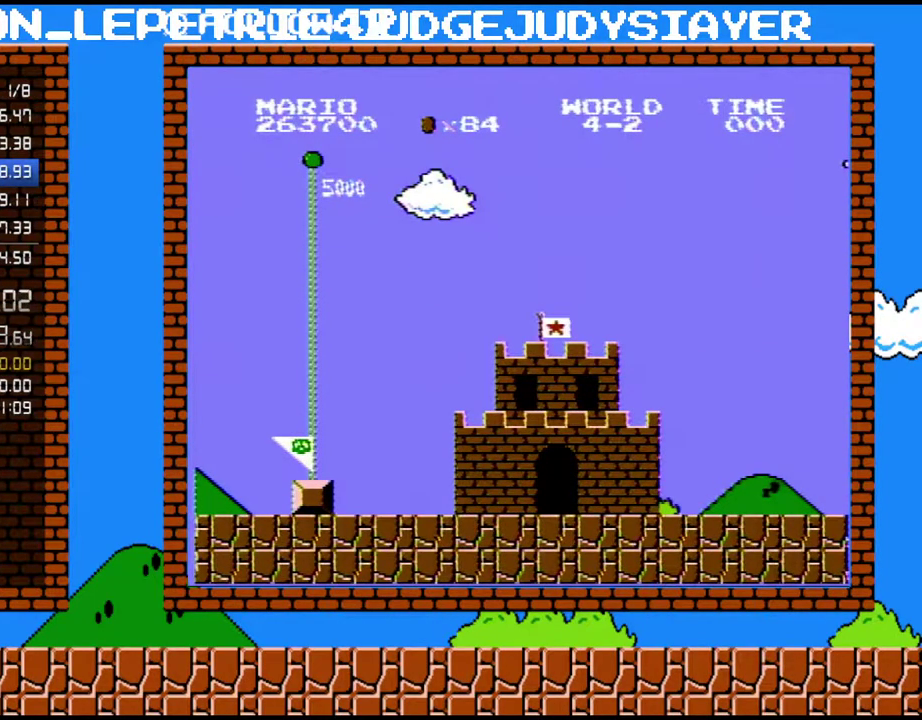
{"buttons": ["B", "DPAD_RIGHT"], "events": []}
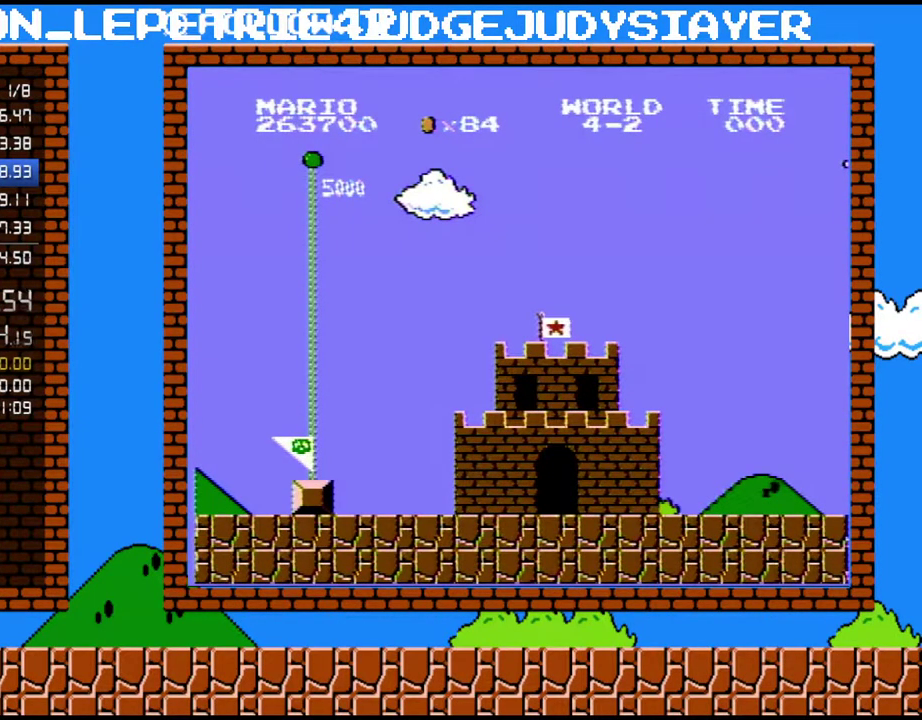
{"buttons": ["B", "DPAD_RIGHT"], "events": []}
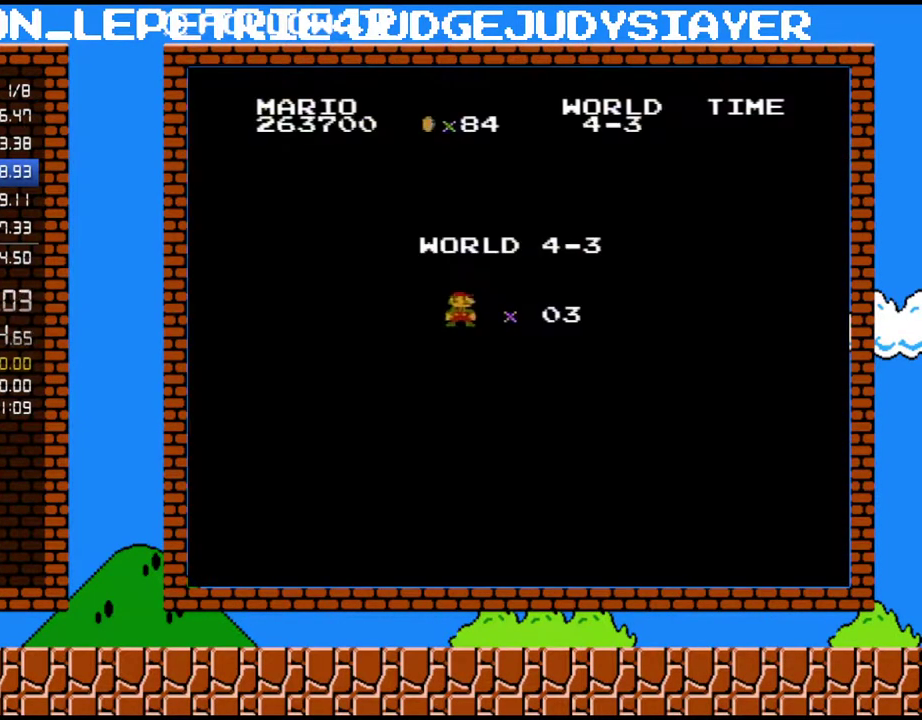
{"buttons": ["B", "DPAD_RIGHT"], "events": []}
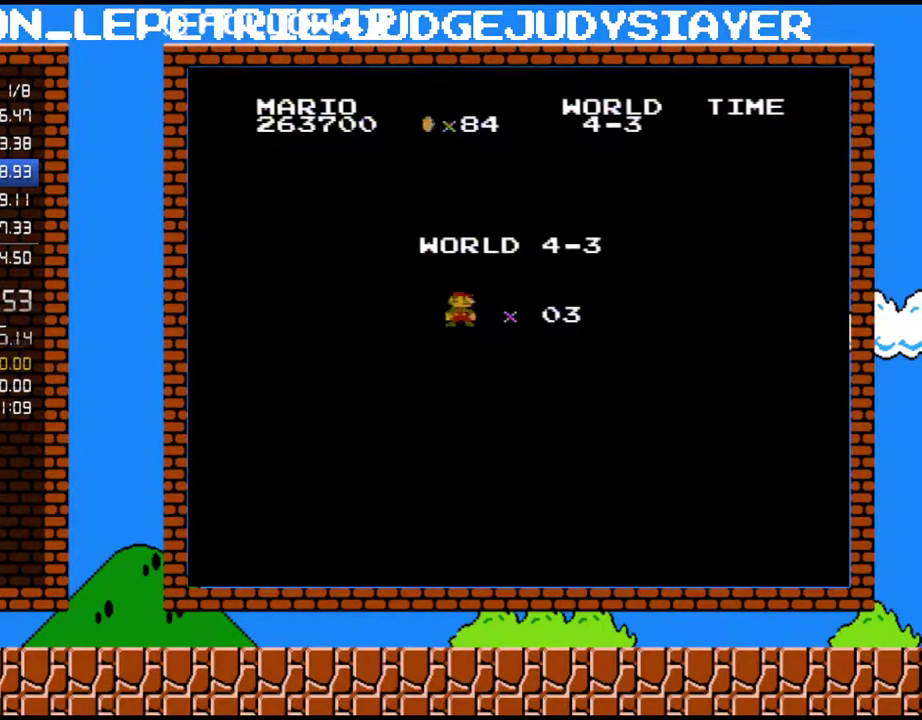
{"buttons": ["B", "DPAD_RIGHT"], "events": []}
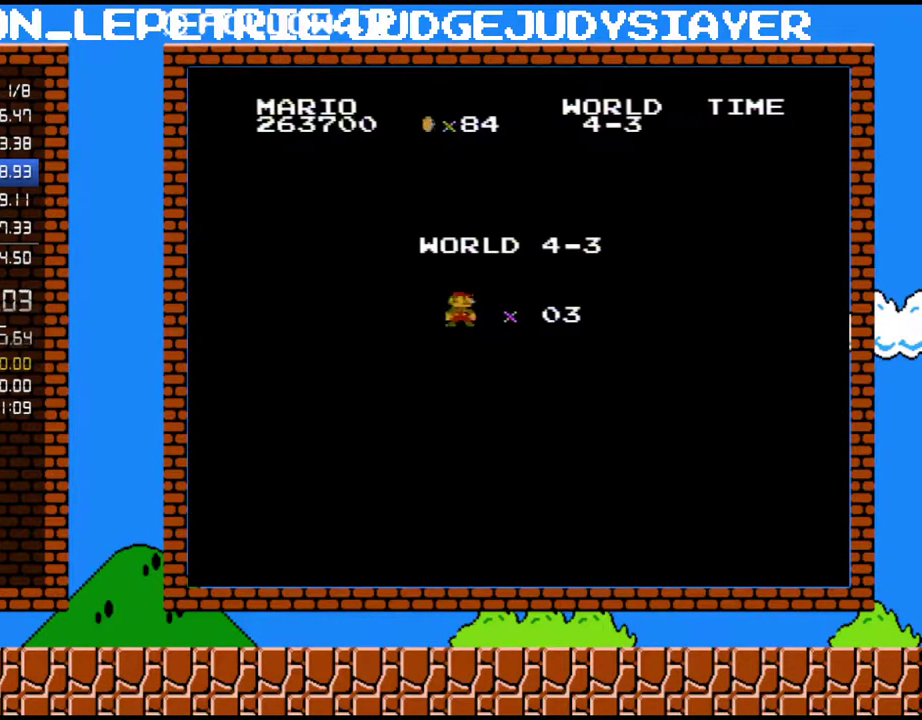
{"buttons": ["B", "DPAD_RIGHT"], "events": []}
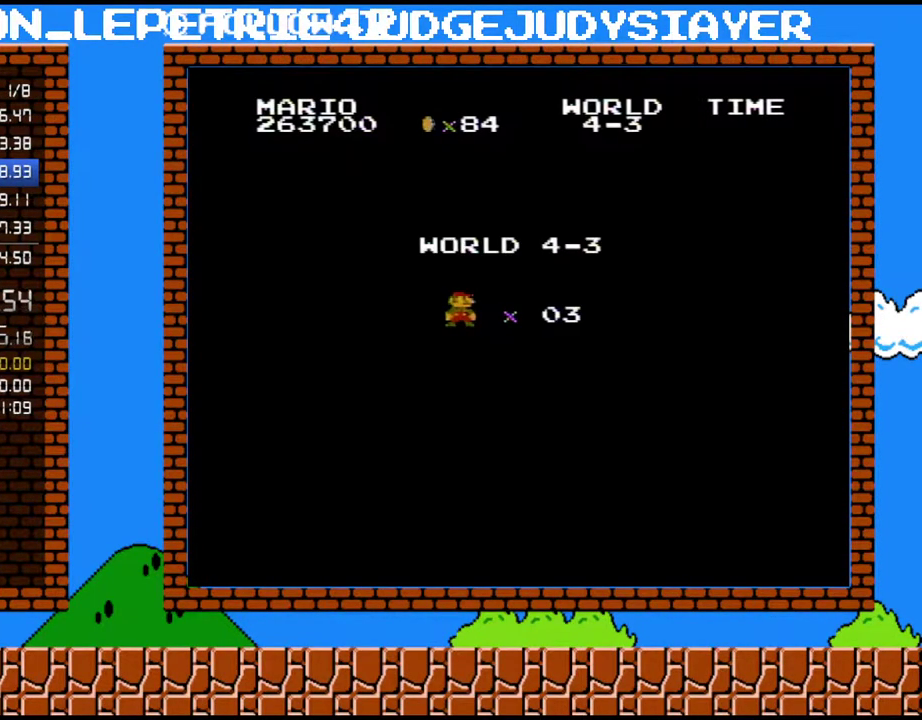
{"buttons": ["B", "DPAD_RIGHT"], "events": []}
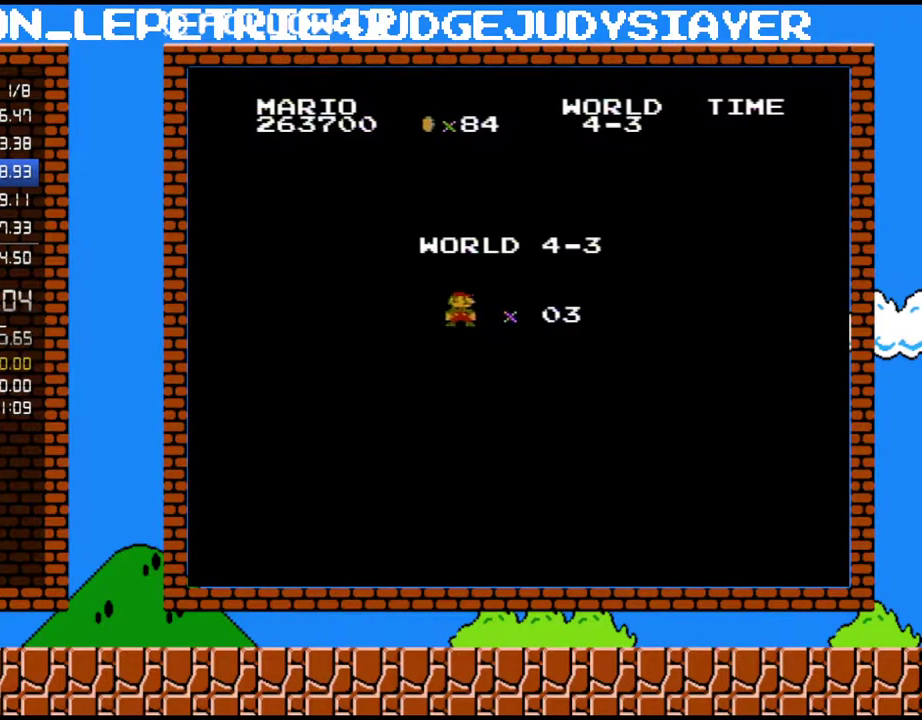
{"buttons": ["B", "DPAD_RIGHT"], "events": []}
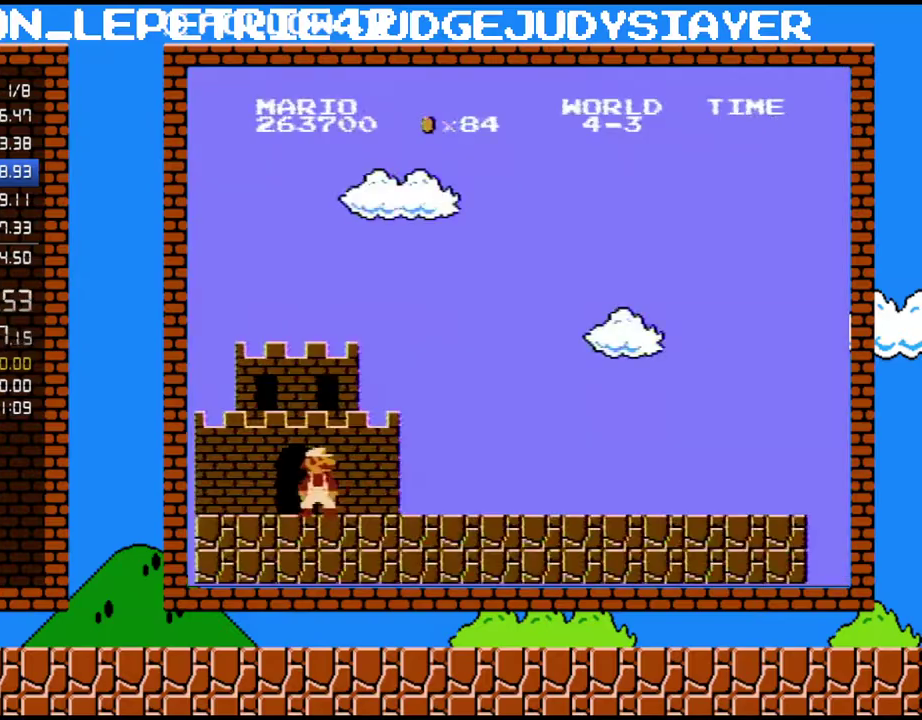
{"buttons": ["B", "DPAD_RIGHT"], "events": []}
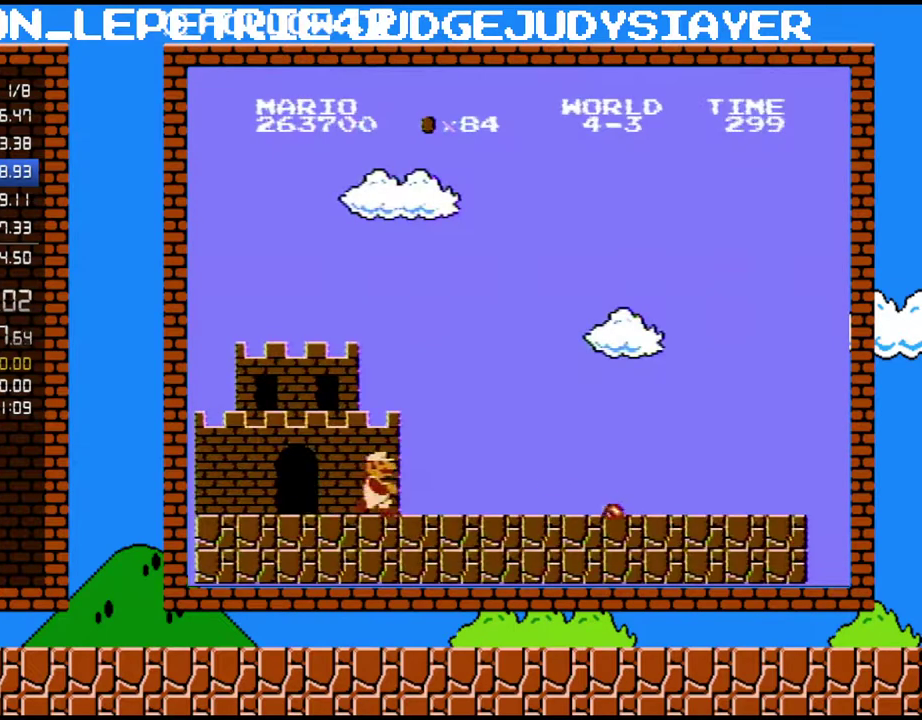
{"buttons": ["B", "DPAD_RIGHT"], "events": []}
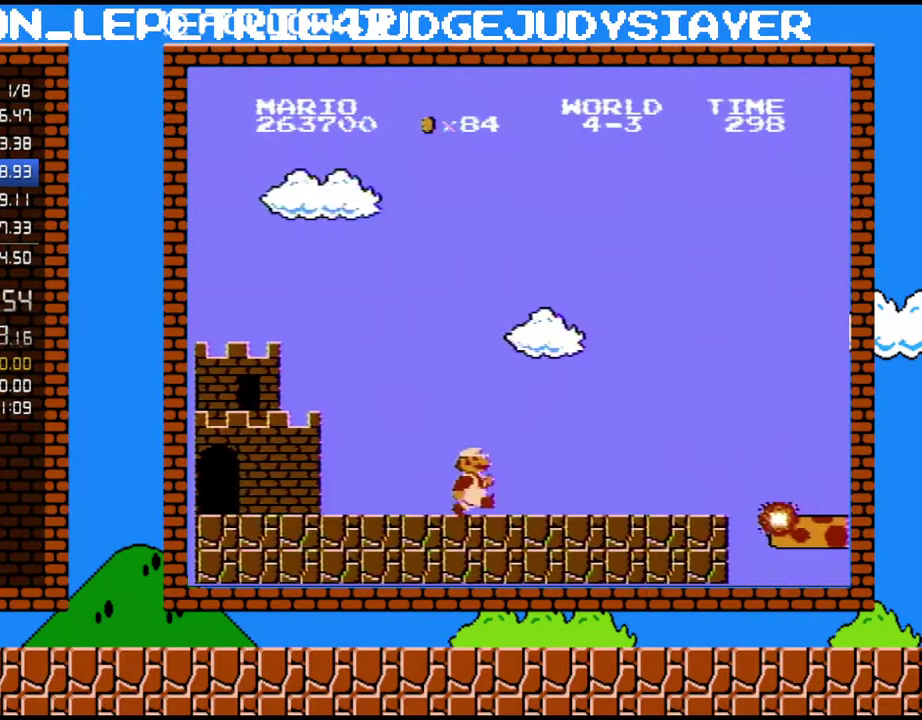
{"buttons": ["B", "DPAD_RIGHT"], "events": []}
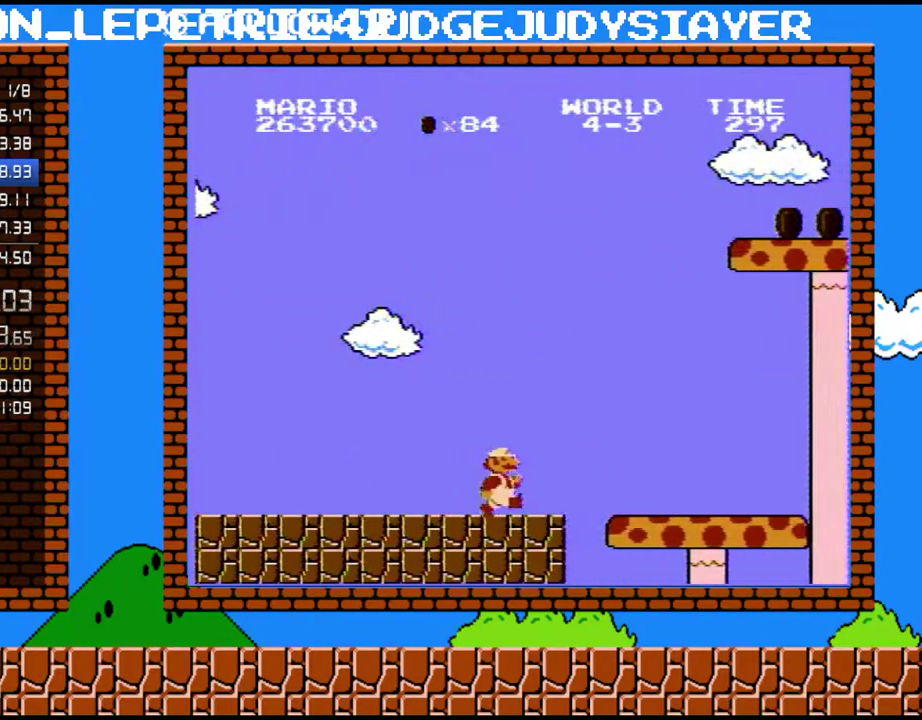
{"buttons": ["B", "DPAD_RIGHT"], "events": []}
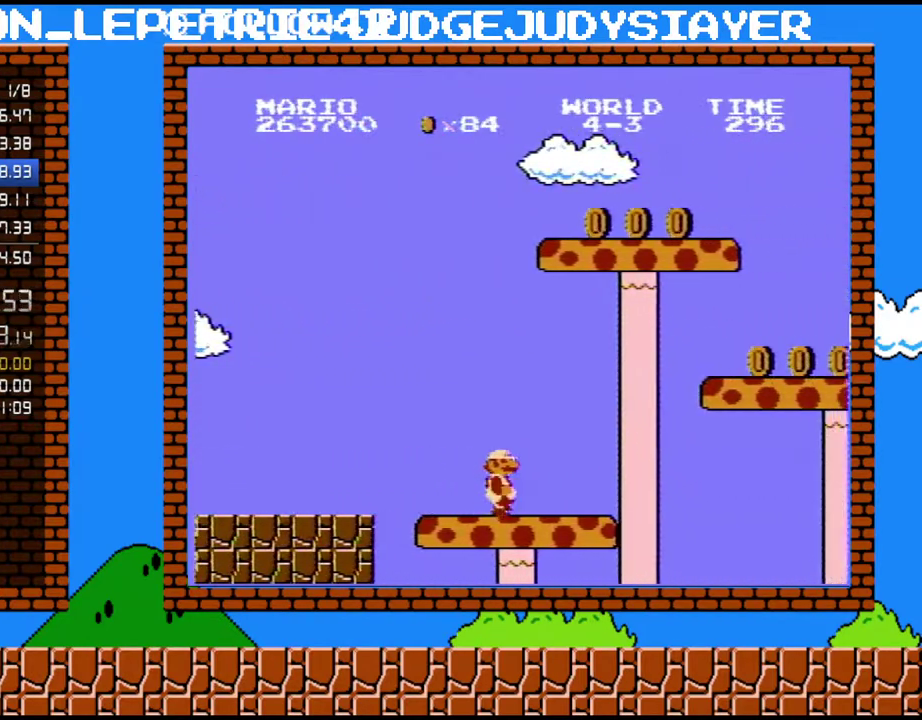
{"buttons": ["A"], "events": [[283, "A", "down"], [350, "B", "up"], [483, "DPAD_RIGHT", "up"]]}
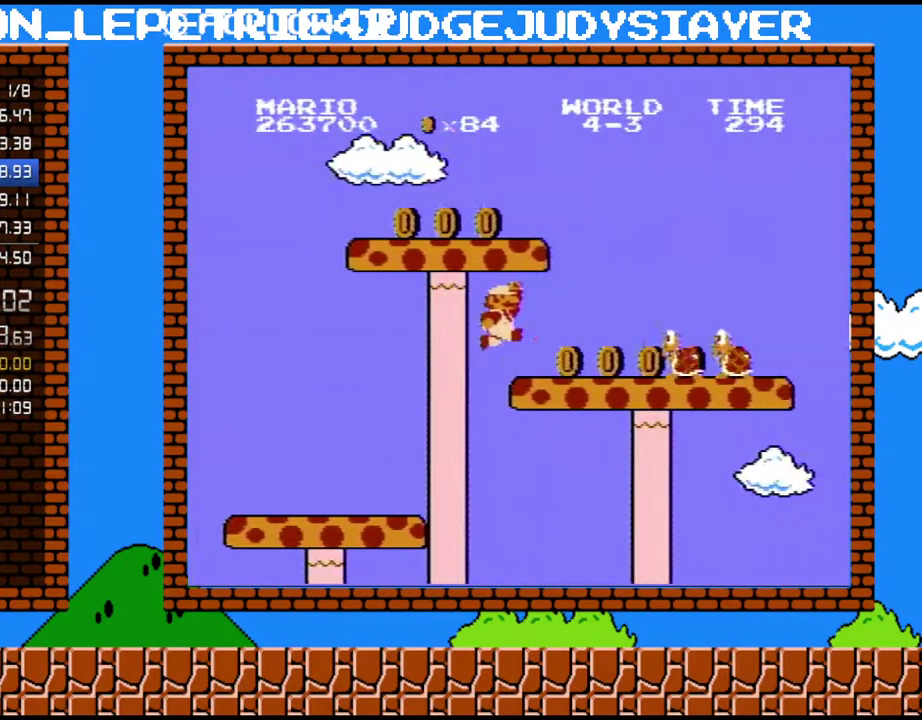
{"buttons": ["B", "DPAD_RIGHT"], "events": [[167, "A", "up"], [233, "DPAD_RIGHT", "down"], [317, "B", "down"], [383, "B", "up"], [450, "B", "down"]]}
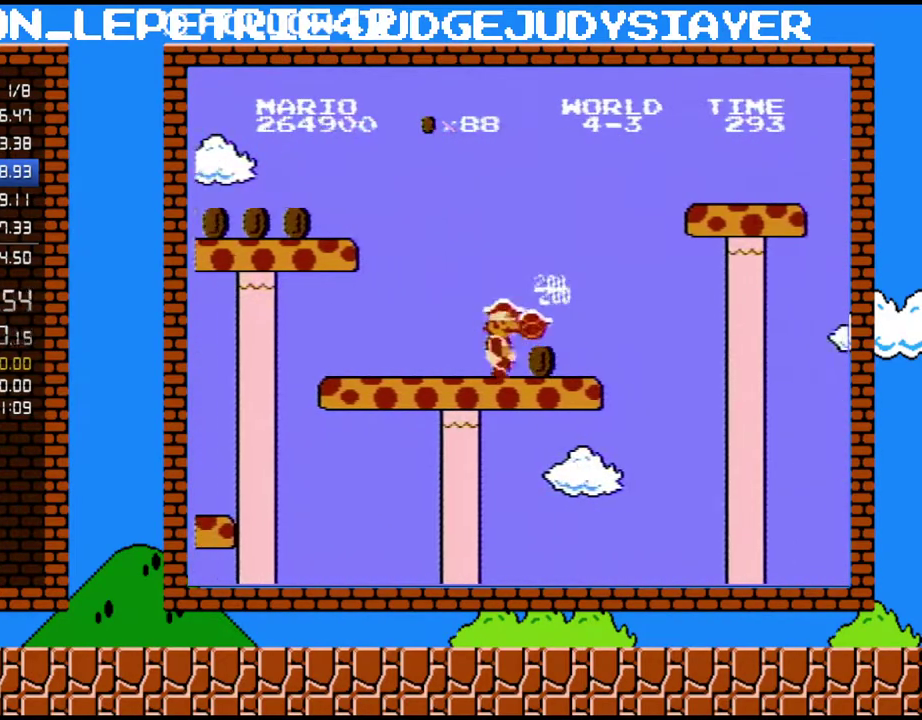
{"buttons": ["A", "B", "DPAD_RIGHT"], "events": [[267, "A", "down"]]}
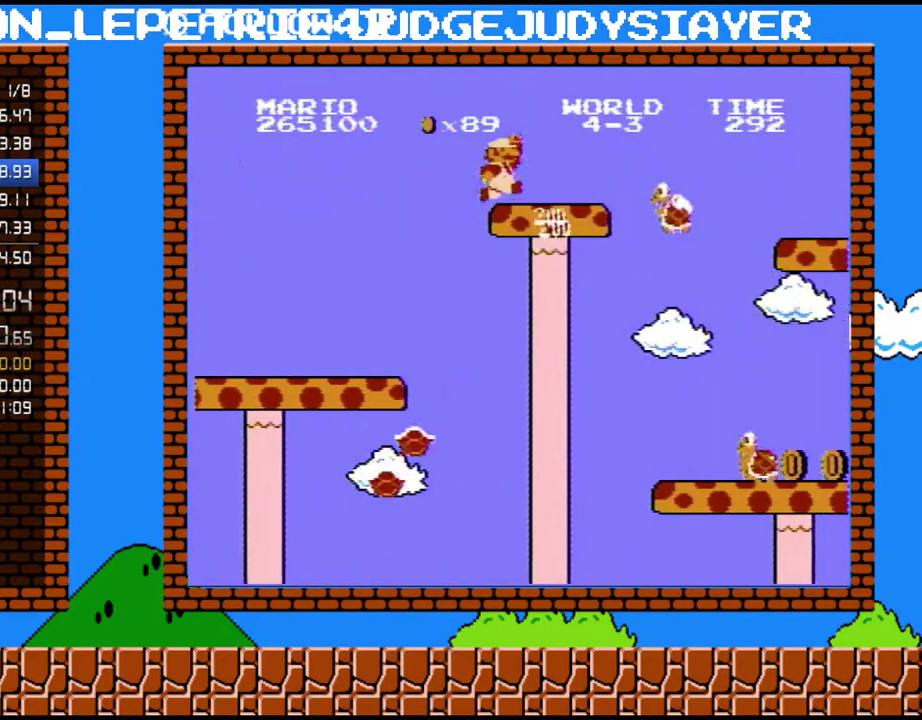
{"buttons": ["A", "B", "DPAD_RIGHT"], "events": [[200, "A", "up"], [350, "A", "down"]]}
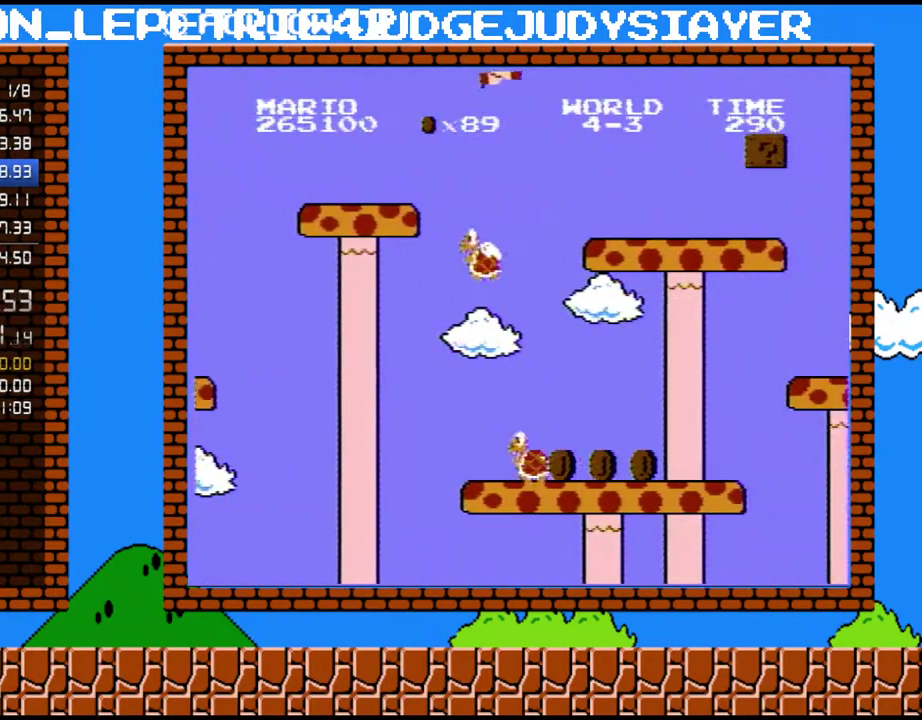
{"buttons": ["B", "DPAD_RIGHT"], "events": [[33, "A", "up"]]}
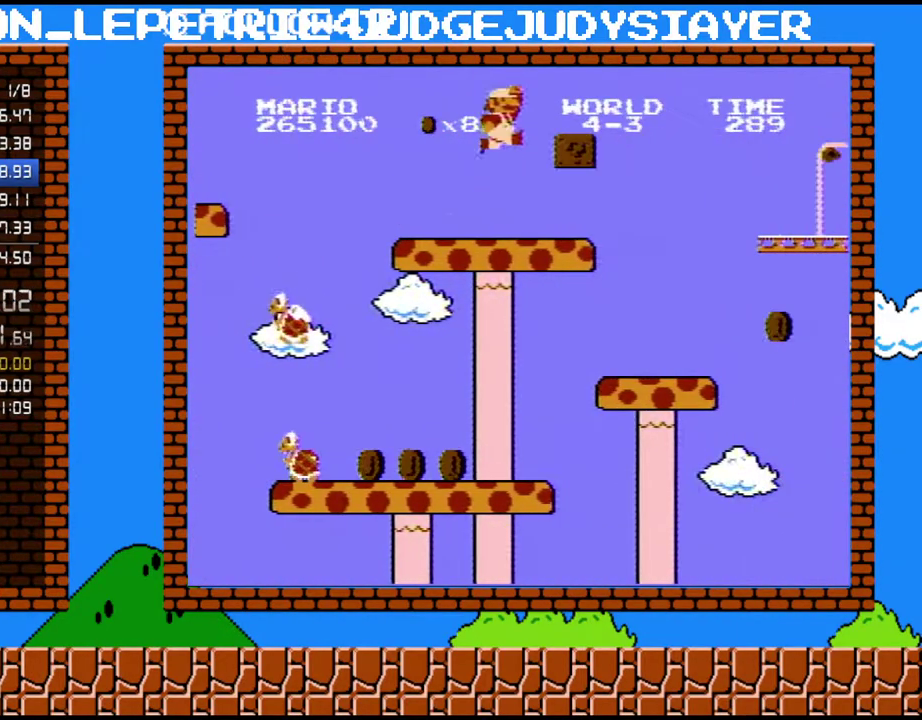
{"buttons": ["A", "B", "DPAD_RIGHT"], "events": [[67, "A", "down"]]}
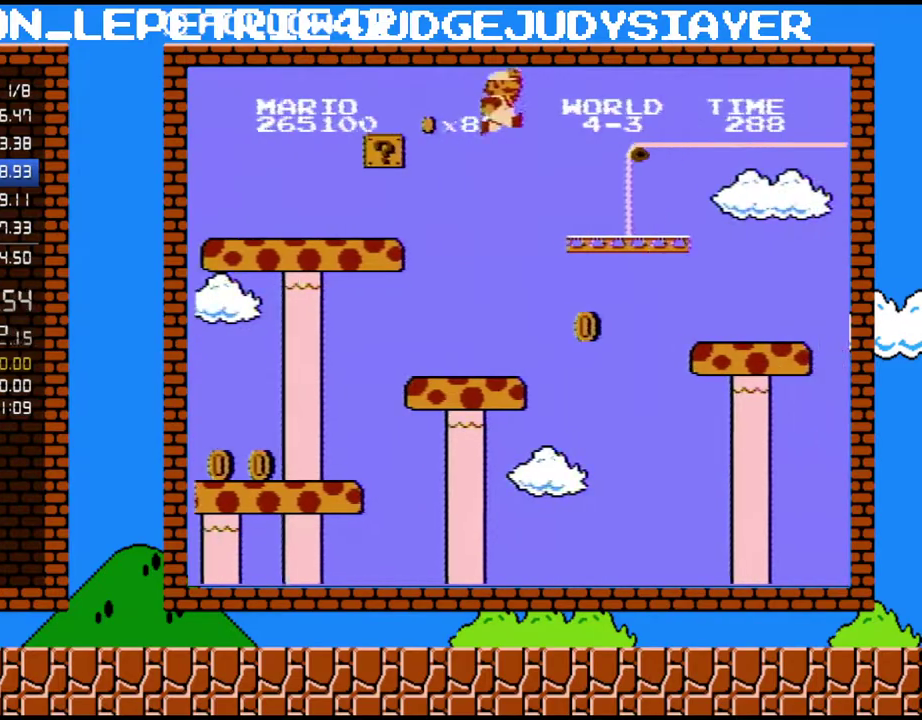
{"buttons": ["A", "B", "DPAD_RIGHT"], "events": [[17, "A", "up"], [483, "A", "down"]]}
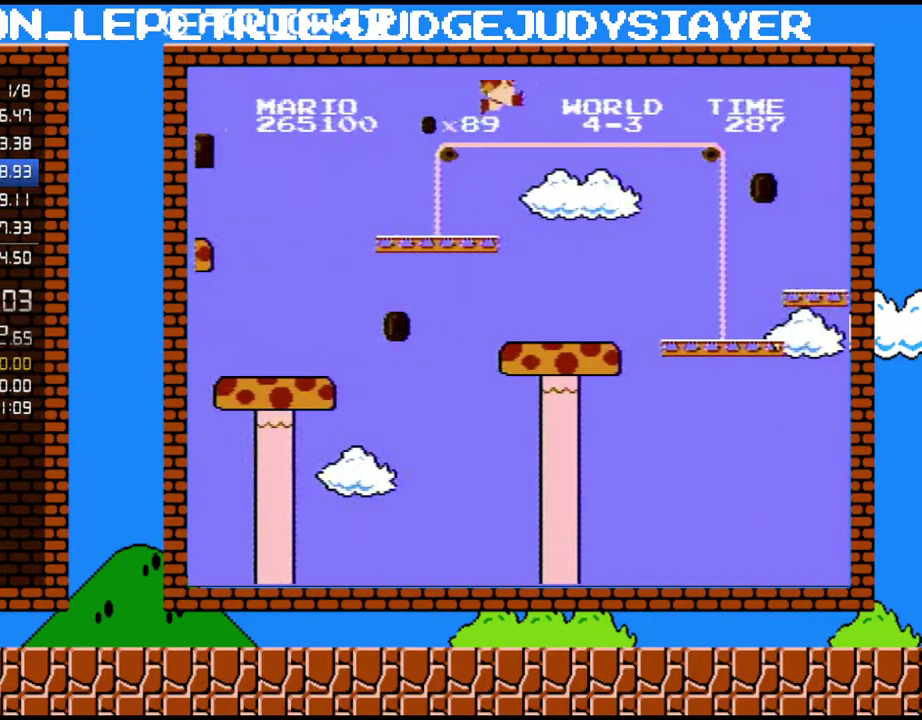
{"buttons": ["B", "DPAD_RIGHT"], "events": [[167, "A", "up"]]}
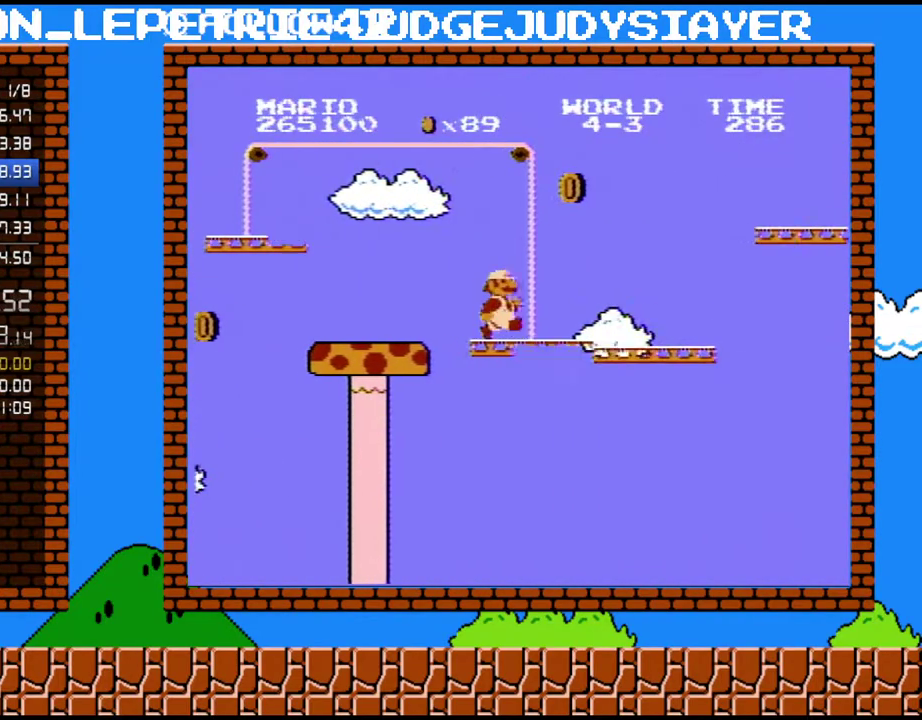
{"buttons": ["A", "B", "DPAD_RIGHT"], "events": [[317, "A", "down"]]}